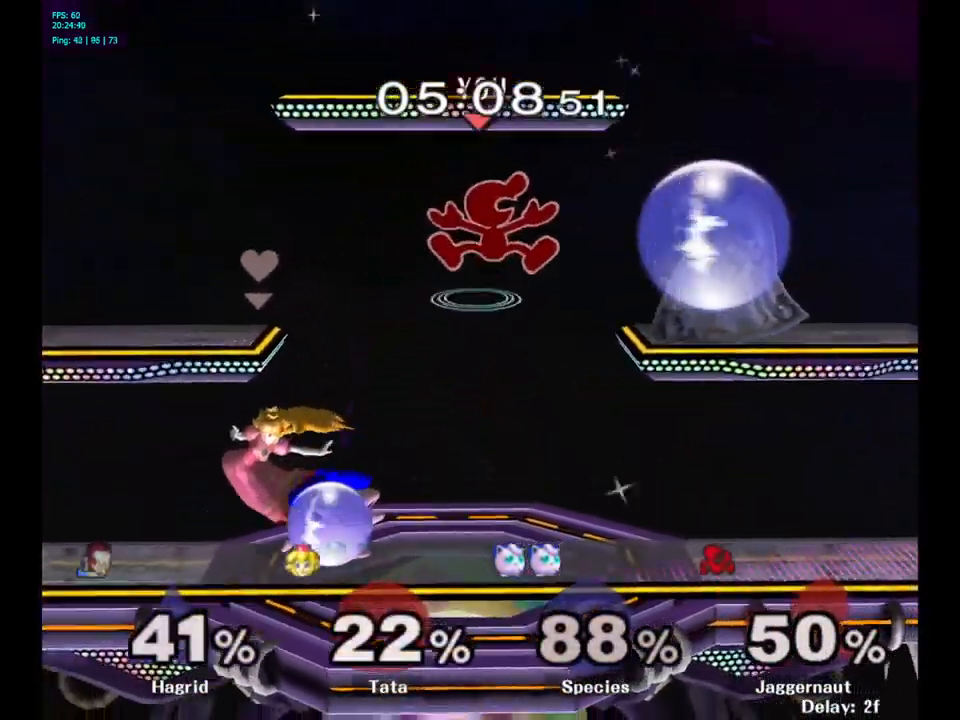
Gameplay with a controller (Nintendo layout); each line is a JSON object with the inputs held at the frame after it. "events" lists button and stick changes between this image and that frame as [ms after this image, input, new state], when the widget could be followed in between. Not read: L3 R3.
{"buttons": [], "left_stick": "down", "right_stick": "center", "events": [[134, "Y", "up"], [134, "left_stick", "up-left"], [200, "left_stick", "center"], [350, "left_stick", "down"]]}
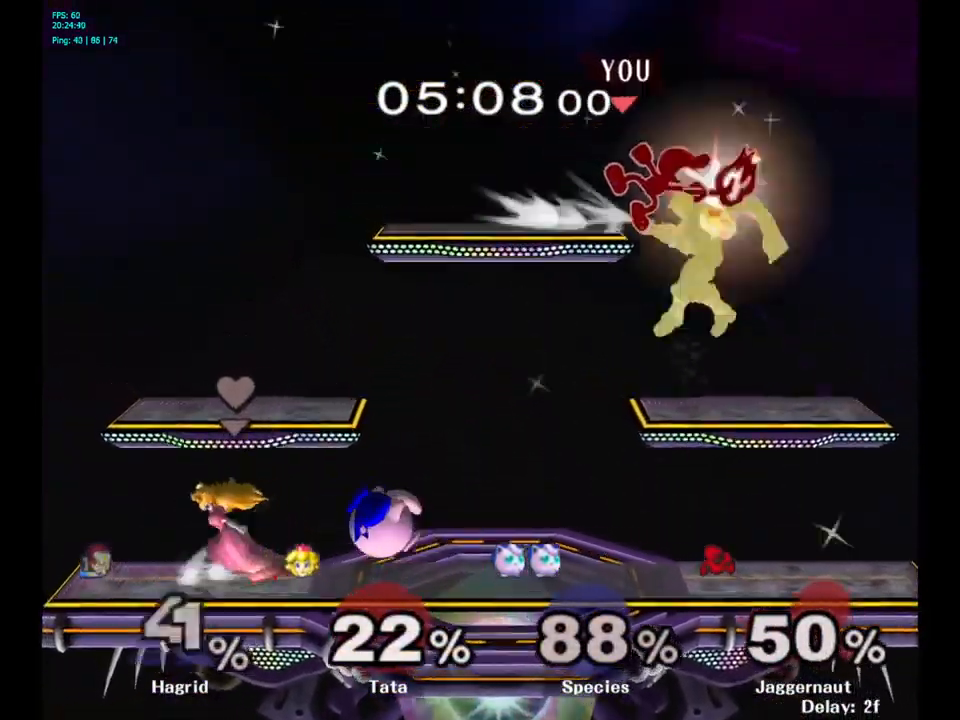
{"buttons": [], "left_stick": "right", "right_stick": "center", "events": [[167, "left_stick", "right"]]}
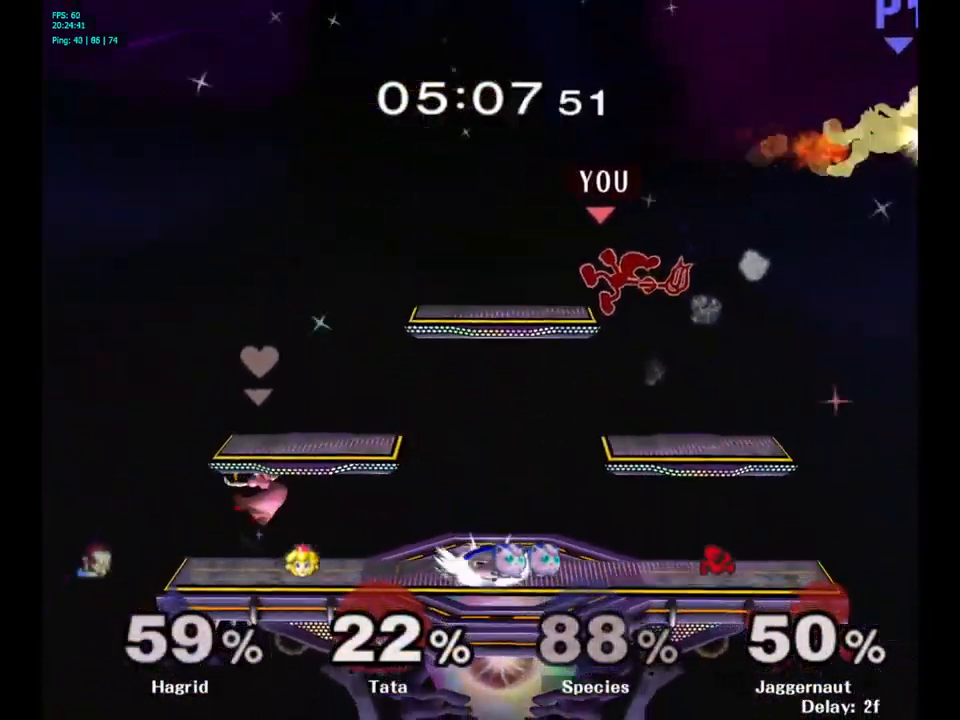
{"buttons": [], "left_stick": "down", "right_stick": "center", "events": [[67, "left_stick", "center"], [200, "left_stick", "right"], [434, "left_stick", "down"]]}
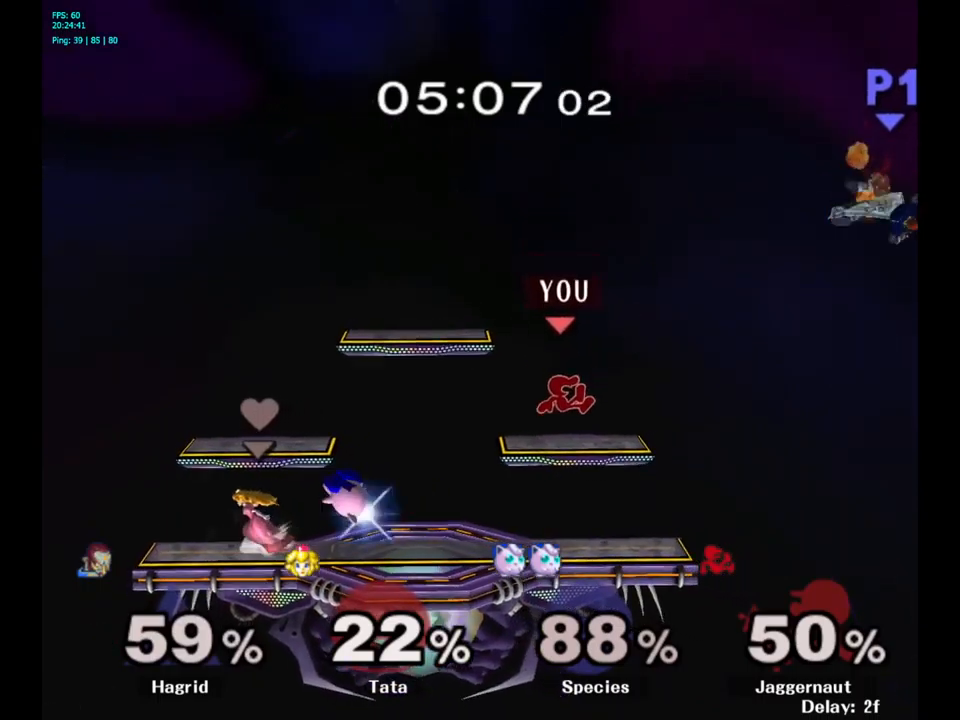
{"buttons": ["Y"], "left_stick": "down-left", "right_stick": "center", "events": [[317, "left_stick", "center"], [467, "Y", "down"], [467, "left_stick", "down-left"]]}
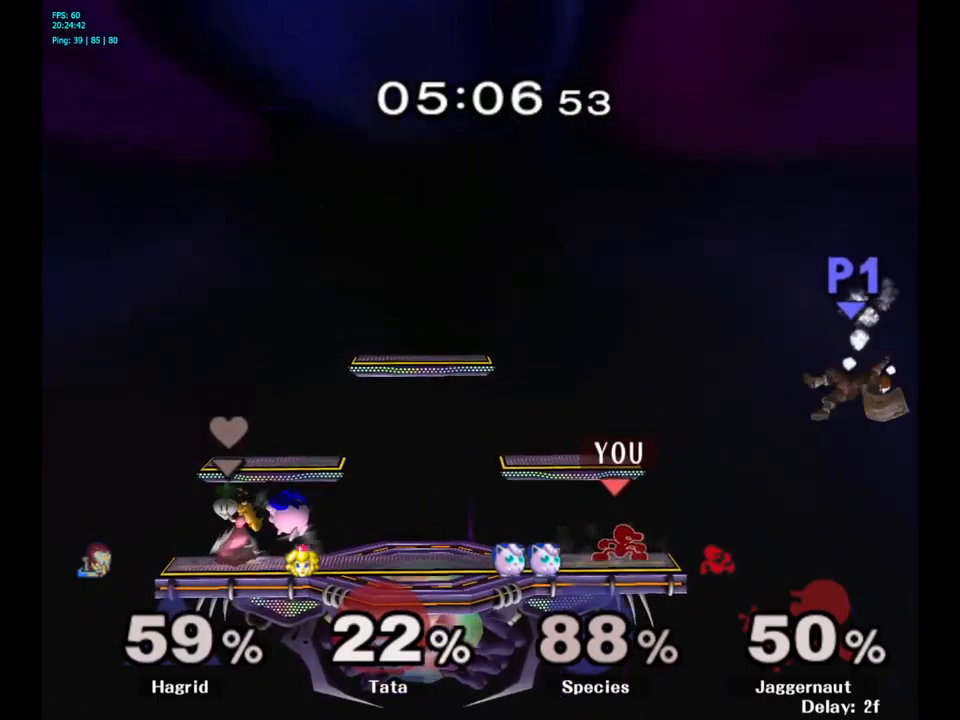
{"buttons": [], "left_stick": "right", "right_stick": "center", "events": [[33, "R1", "down"], [150, "Y", "up"], [167, "left_stick", "center"], [183, "R1", "up"], [333, "left_stick", "up-right"], [450, "left_stick", "right"]]}
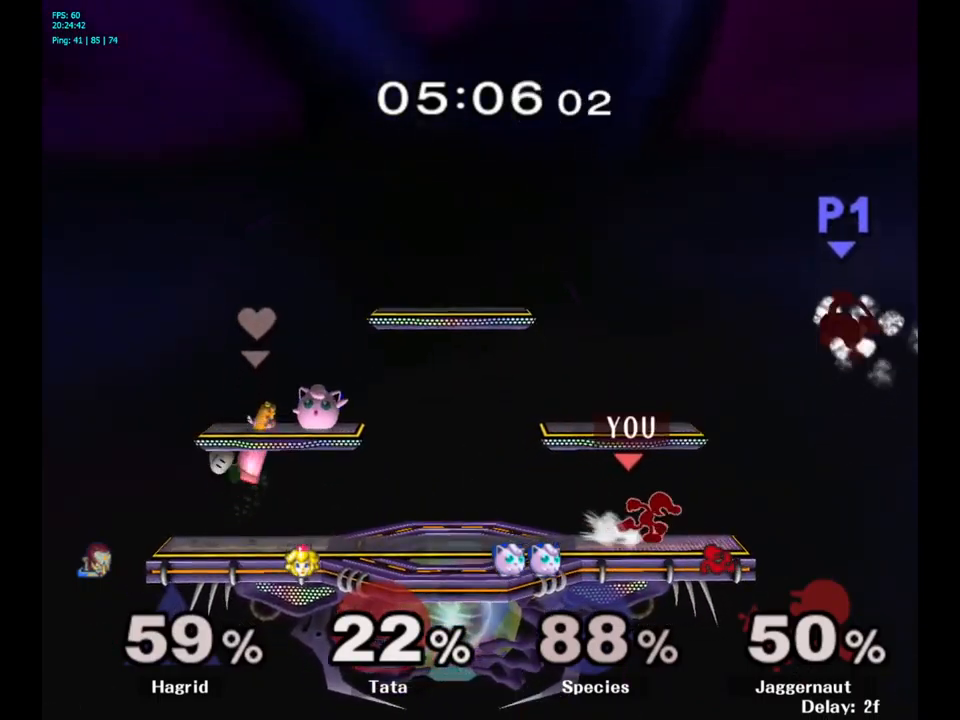
{"buttons": [], "left_stick": "down", "right_stick": "center", "events": [[50, "left_stick", "down"], [250, "A", "down"], [433, "A", "up"]]}
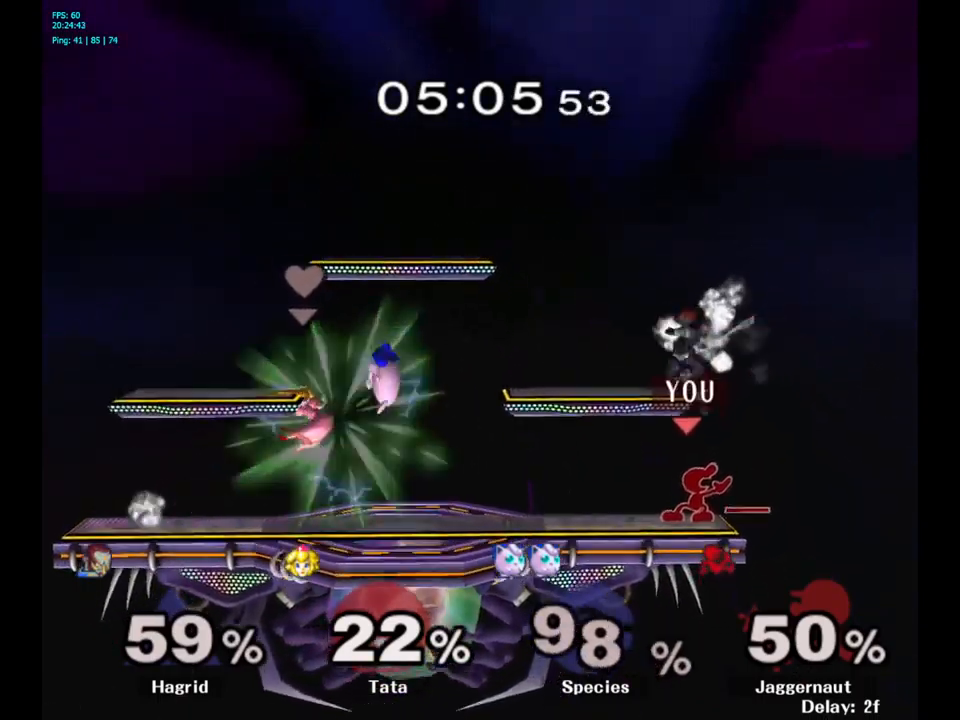
{"buttons": ["A"], "left_stick": "up-left", "right_stick": "center", "events": [[150, "left_stick", "center"], [283, "Y", "down"], [283, "left_stick", "up"], [400, "A", "down"], [450, "left_stick", "up-left"], [467, "Y", "up"]]}
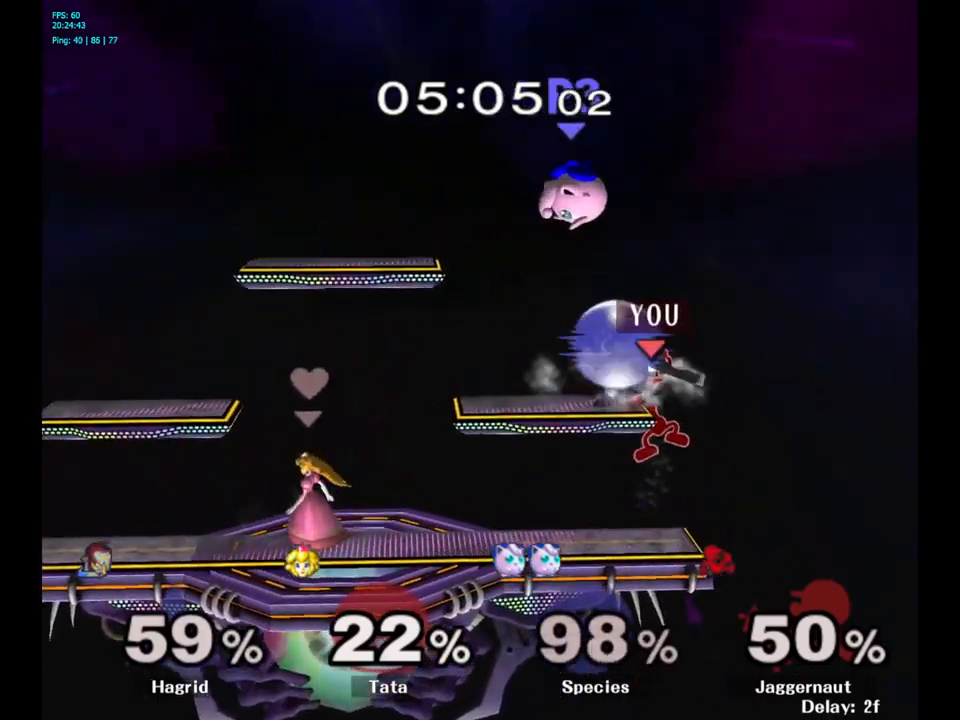
{"buttons": [], "left_stick": "up", "right_stick": "center", "events": [[50, "A", "up"], [150, "left_stick", "up"]]}
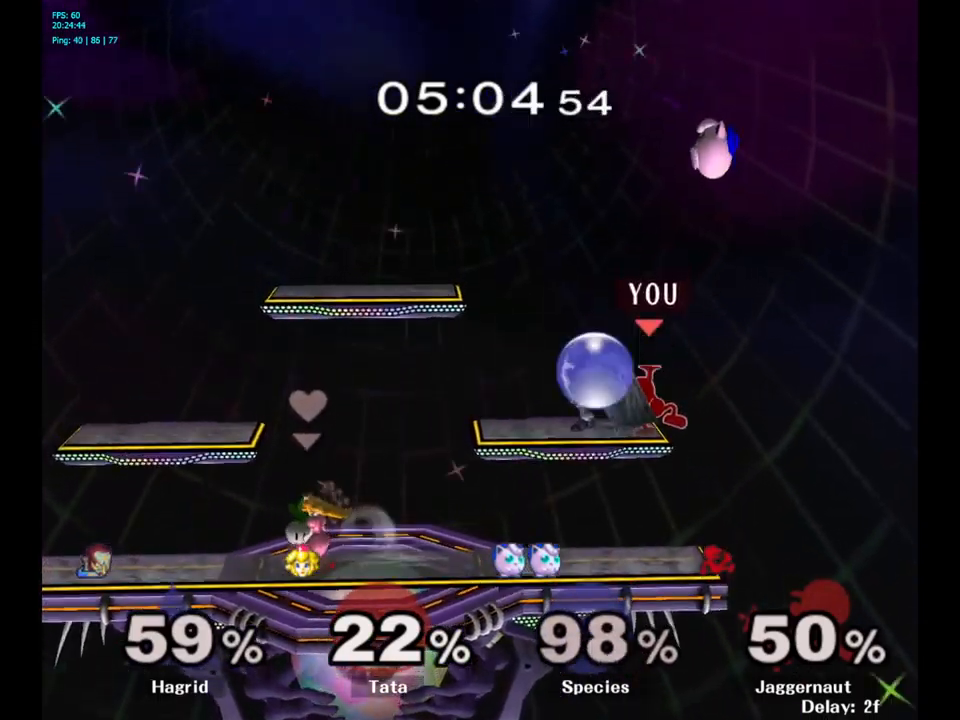
{"buttons": ["A"], "left_stick": "up", "right_stick": "center", "events": [[267, "A", "down"], [383, "A", "up"], [450, "A", "down"]]}
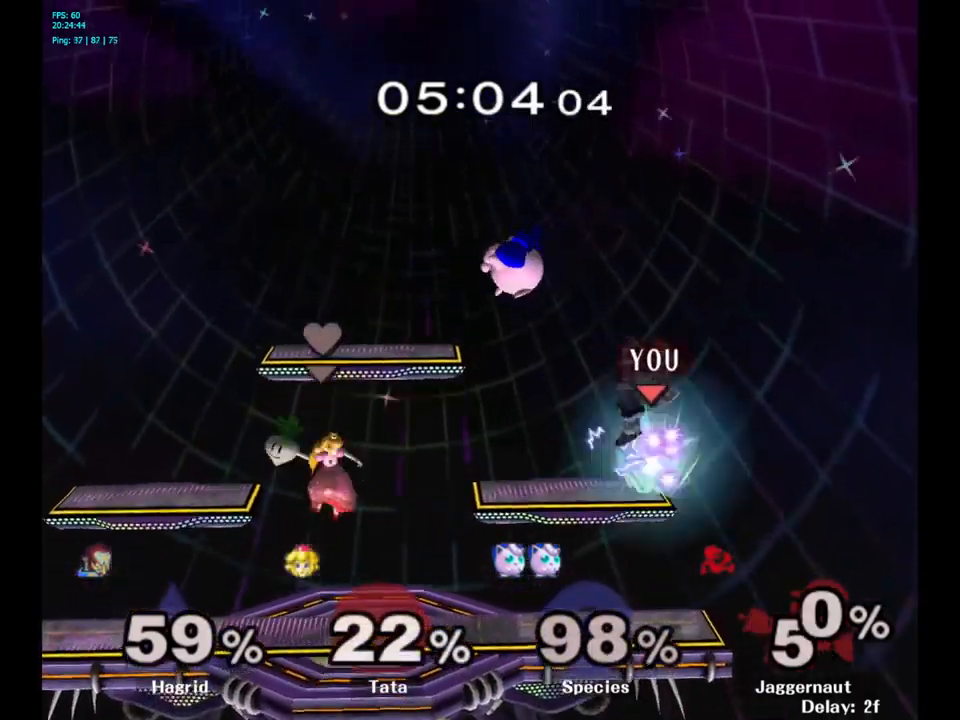
{"buttons": [], "left_stick": "center", "right_stick": "center", "events": [[50, "A", "up"], [133, "A", "down"], [233, "A", "up"], [433, "left_stick", "center"]]}
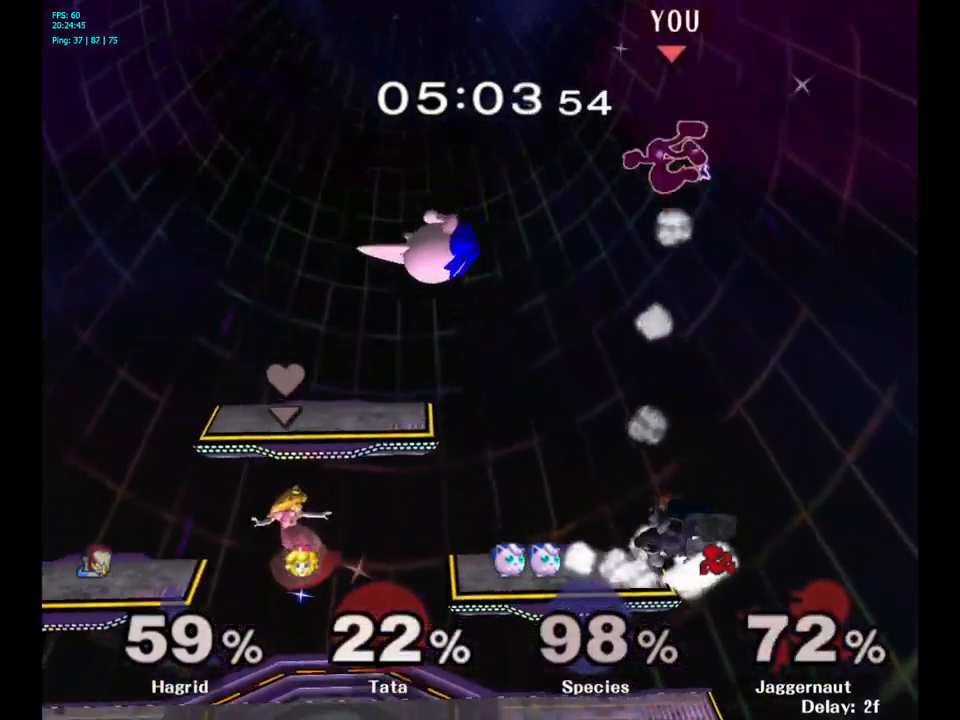
{"buttons": [], "left_stick": "right", "right_stick": "center", "events": [[117, "left_stick", "left"], [283, "left_stick", "center"], [367, "left_stick", "right"]]}
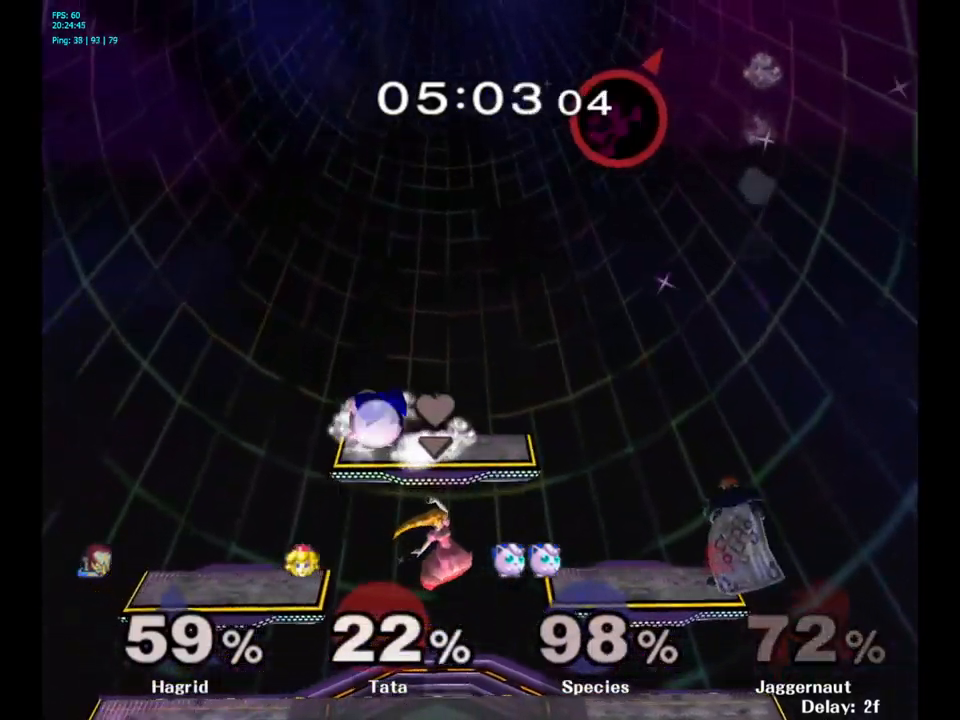
{"buttons": [], "left_stick": "left", "right_stick": "center", "events": [[83, "left_stick", "left"]]}
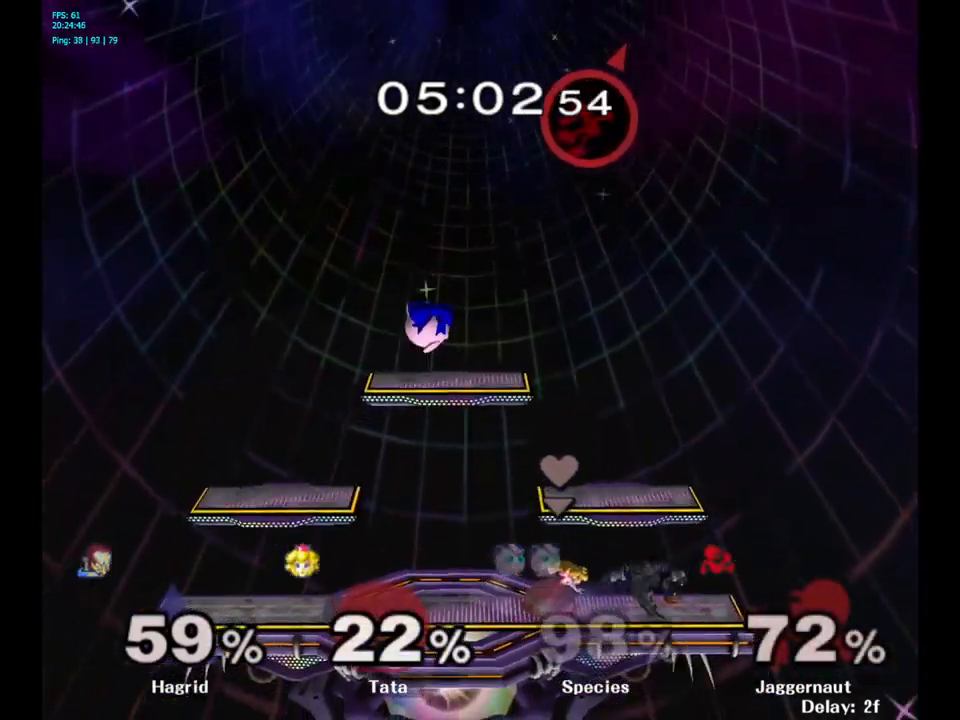
{"buttons": [], "left_stick": "center", "right_stick": "center", "events": [[100, "left_stick", "right"], [283, "left_stick", "left"], [500, "left_stick", "center"]]}
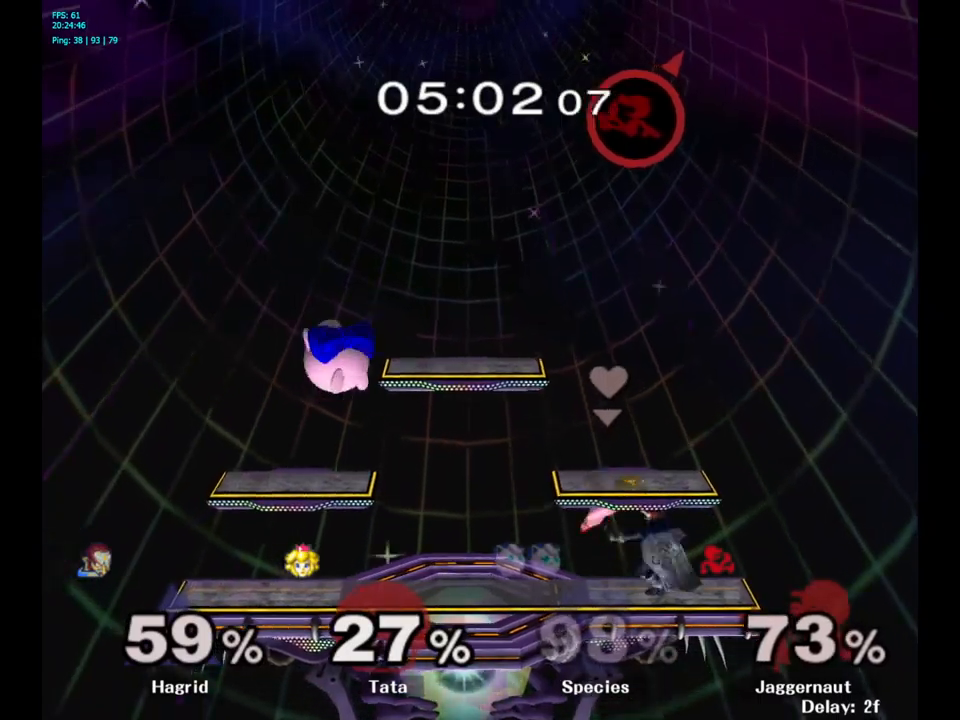
{"buttons": [], "left_stick": "left", "right_stick": "center", "events": [[100, "left_stick", "left"], [284, "left_stick", "center"], [334, "left_stick", "left"]]}
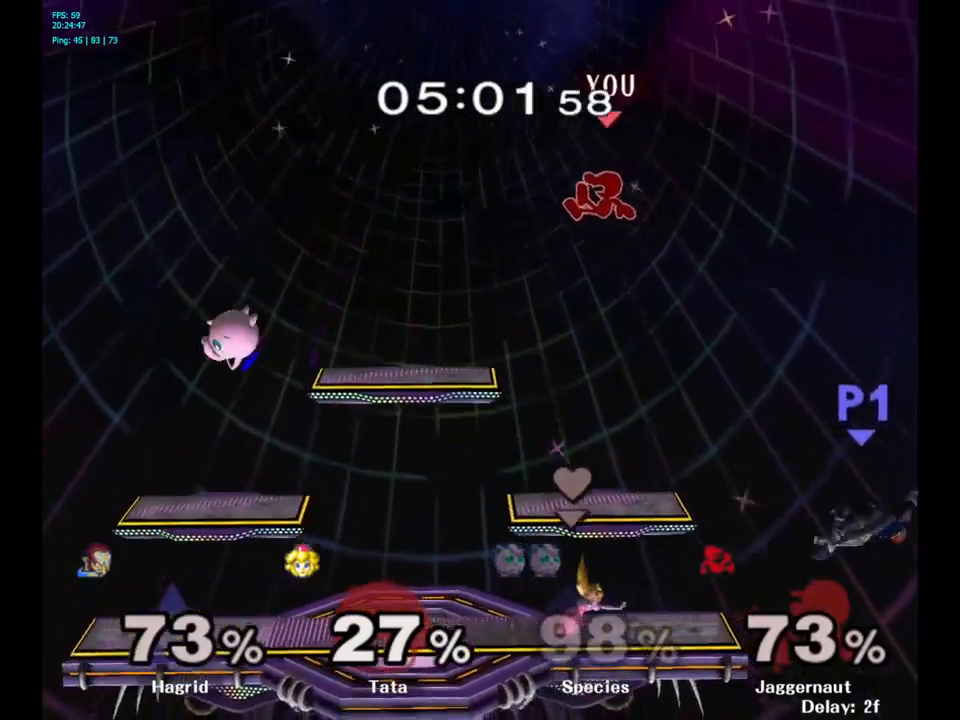
{"buttons": [], "left_stick": "center", "right_stick": "center", "events": [[17, "left_stick", "center"]]}
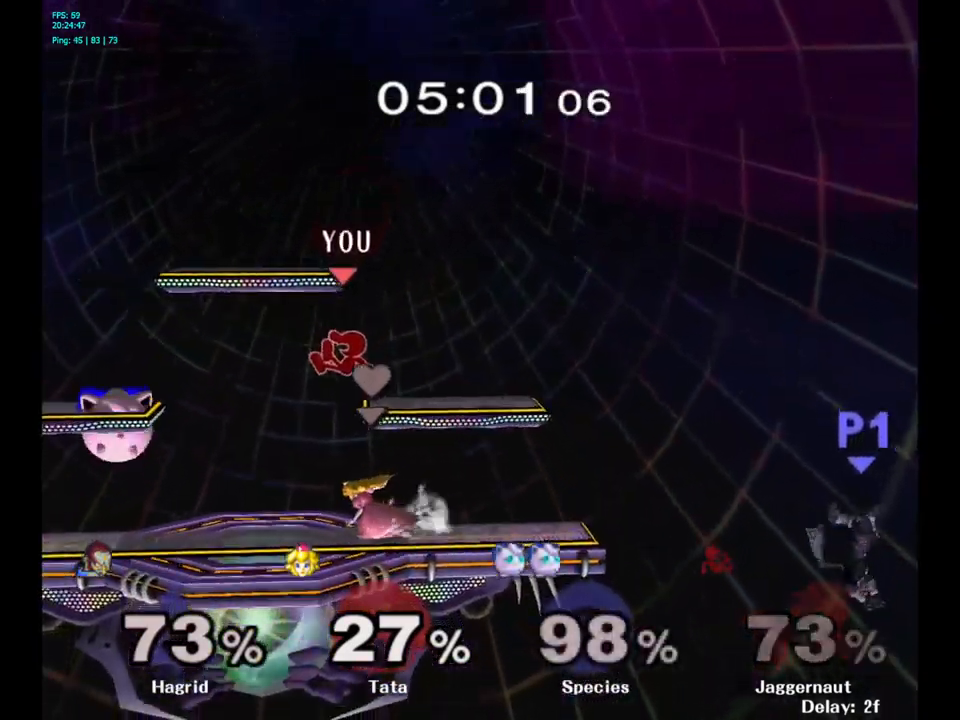
{"buttons": [], "left_stick": "right", "right_stick": "center", "events": [[84, "left_stick", "right"], [100, "Y", "down"], [200, "left_stick", "left"], [350, "left_stick", "right"], [434, "Y", "up"]]}
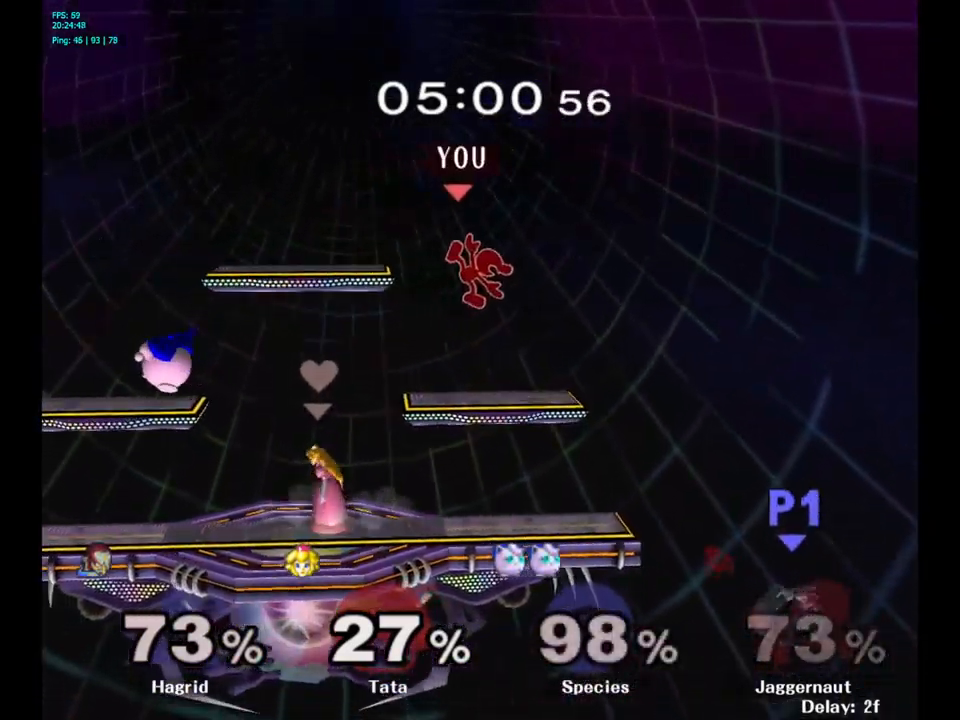
{"buttons": [], "left_stick": "center", "right_stick": "center", "events": [[134, "left_stick", "down-left"], [184, "left_stick", "down"], [434, "left_stick", "center"]]}
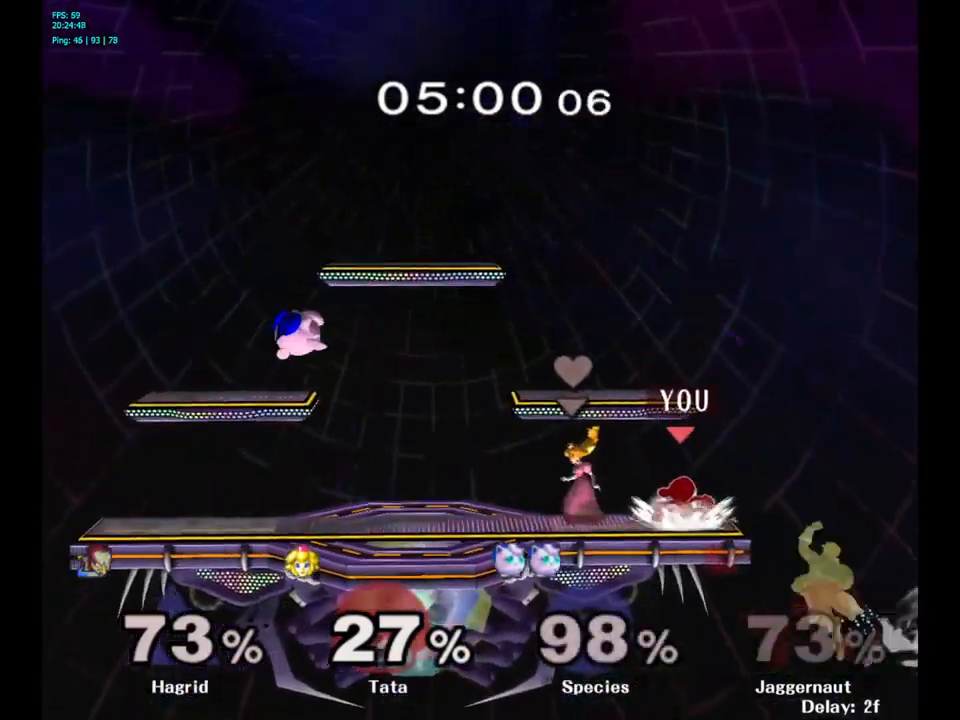
{"buttons": [], "left_stick": "center", "right_stick": "center", "events": [[100, "left_stick", "right"], [117, "A", "down"], [184, "left_stick", "center"], [200, "A", "up"]]}
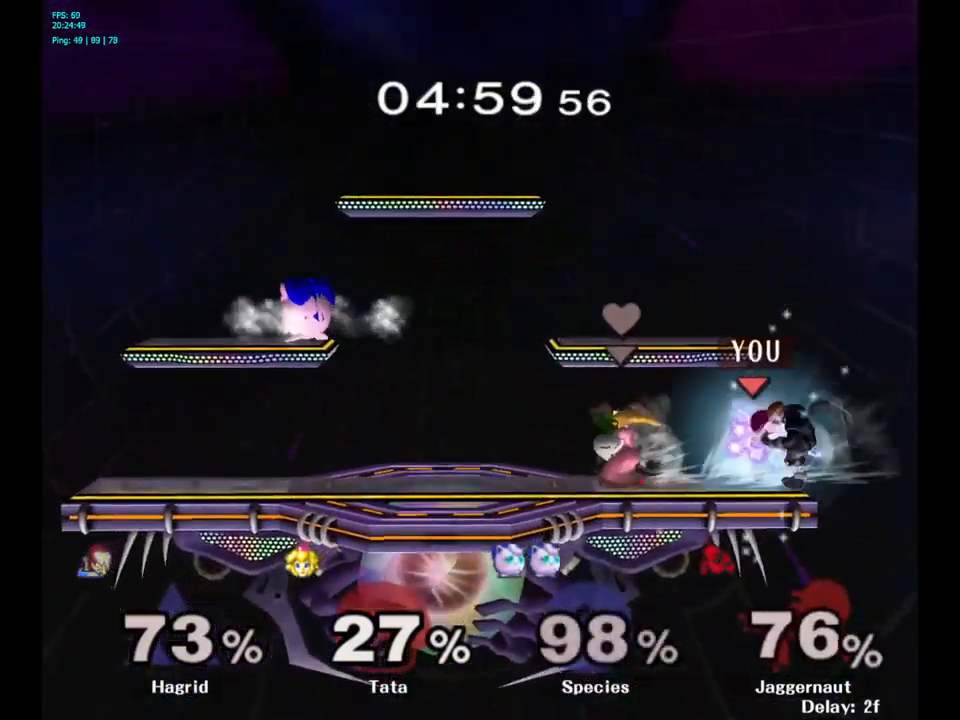
{"buttons": [], "left_stick": "right", "right_stick": "center", "events": [[250, "left_stick", "left"], [450, "left_stick", "right"]]}
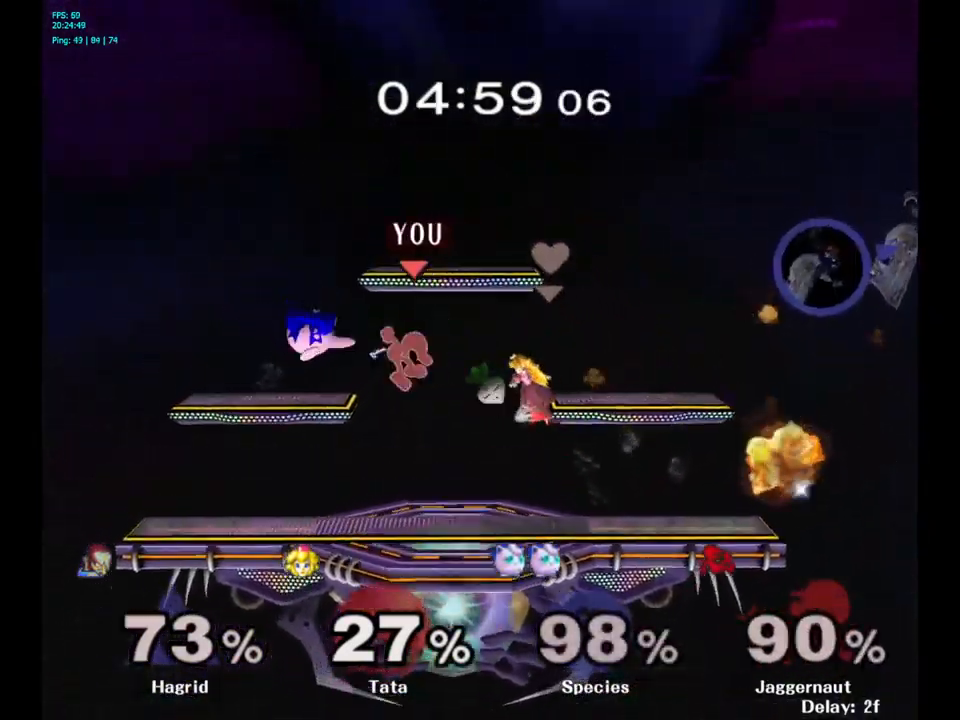
{"buttons": [], "left_stick": "center", "right_stick": "center", "events": [[134, "left_stick", "center"]]}
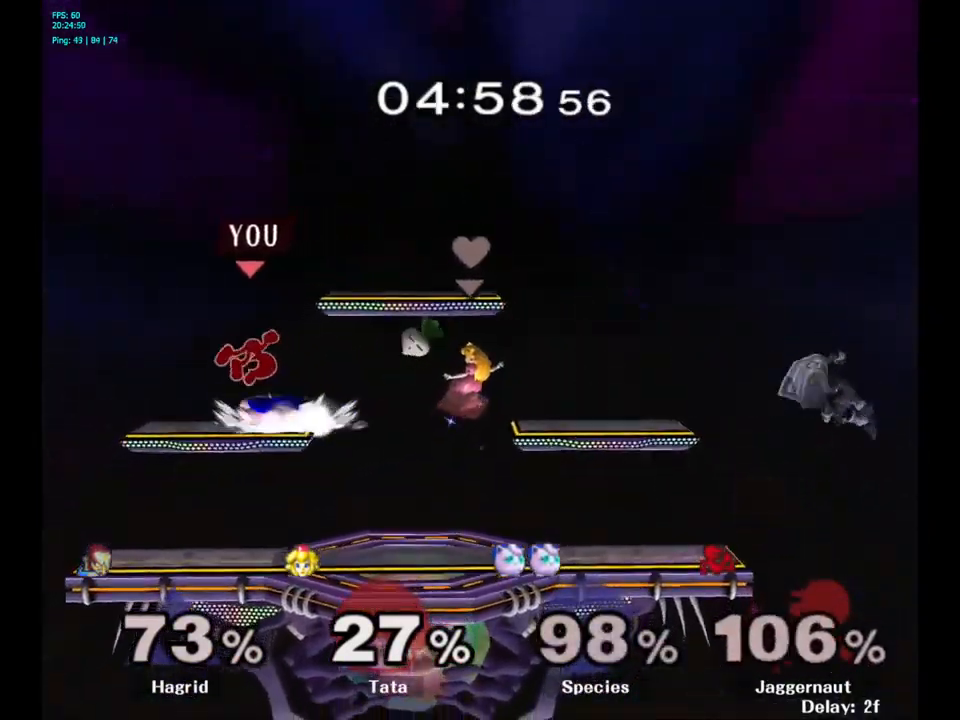
{"buttons": ["R1"], "left_stick": "center", "right_stick": "center", "events": [[17, "left_stick", "right"], [250, "left_stick", "center"], [450, "R1", "down"]]}
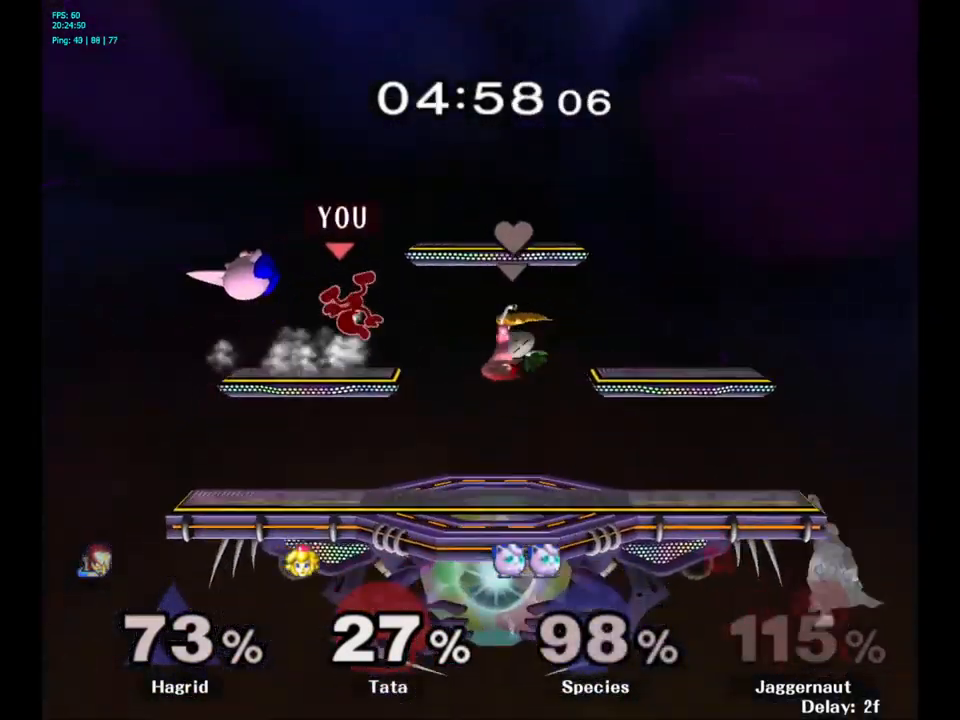
{"buttons": [], "left_stick": "left", "right_stick": "center", "events": [[217, "R1", "up"], [467, "left_stick", "left"]]}
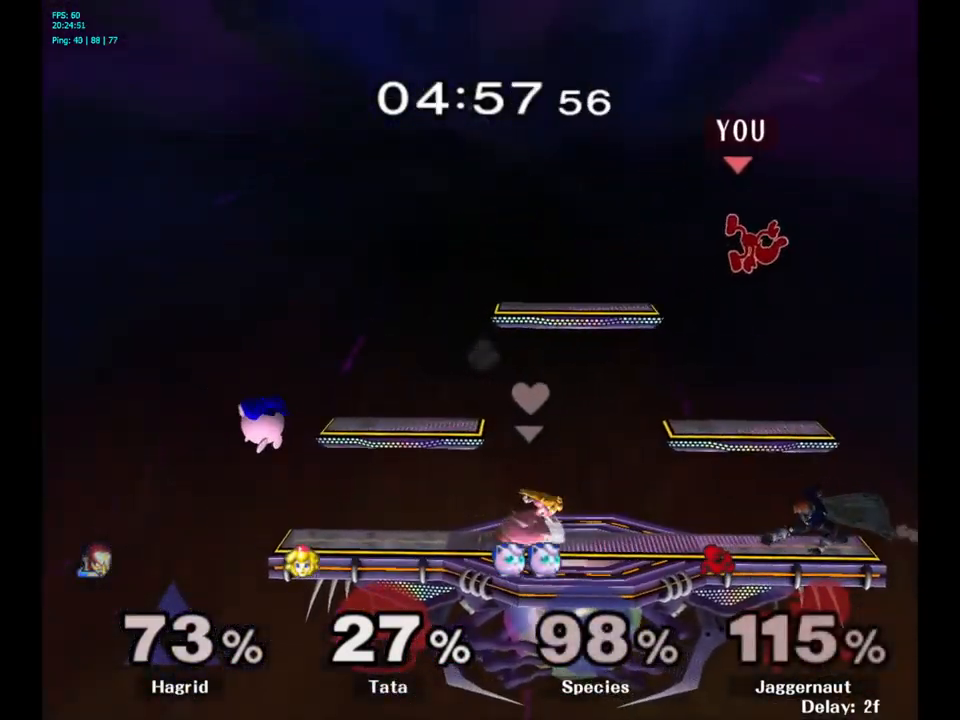
{"buttons": [], "left_stick": "left", "right_stick": "center", "events": [[134, "left_stick", "right"], [217, "left_stick", "left"], [350, "left_stick", "center"], [483, "left_stick", "left"]]}
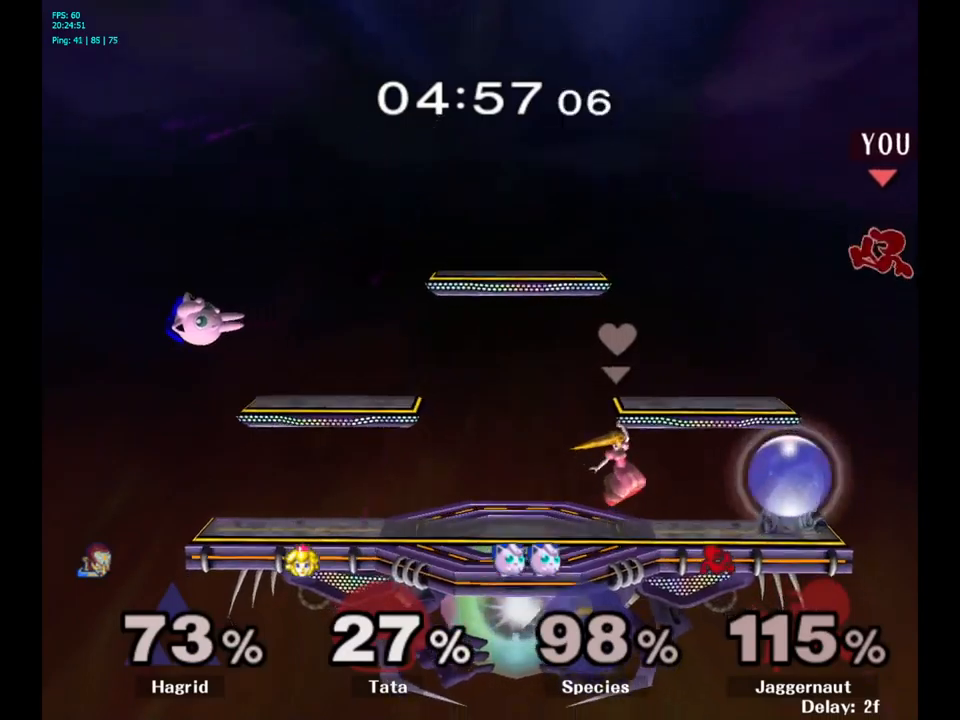
{"buttons": [], "left_stick": "left", "right_stick": "center", "events": [[134, "left_stick", "center"], [250, "left_stick", "right"], [417, "left_stick", "left"]]}
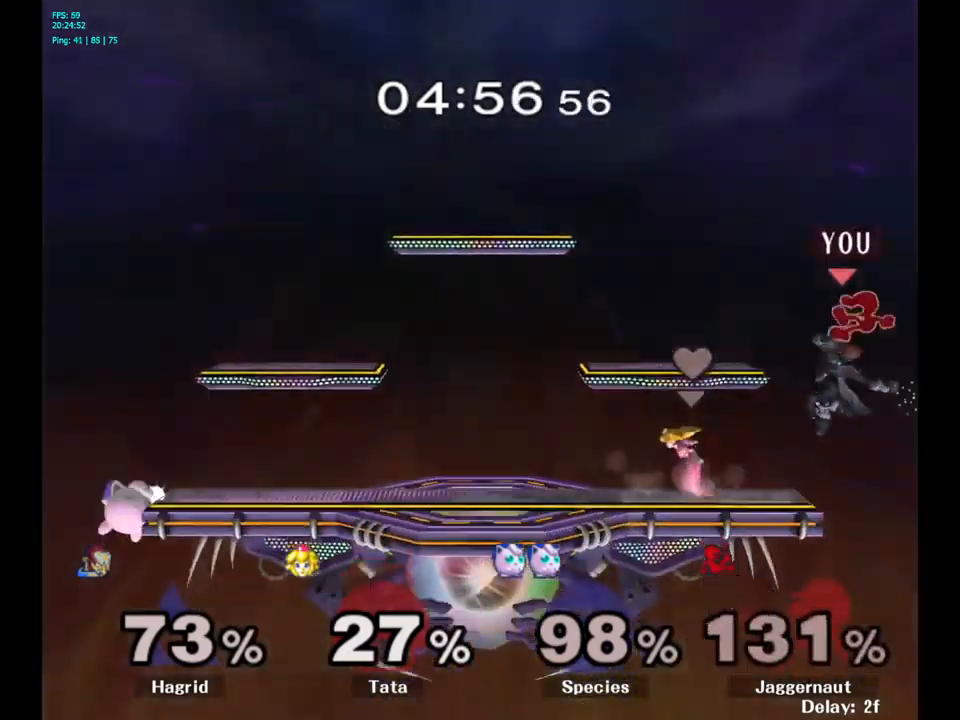
{"buttons": ["Y"], "left_stick": "left", "right_stick": "center", "events": [[284, "Y", "down"], [417, "Y", "up"], [500, "Y", "down"]]}
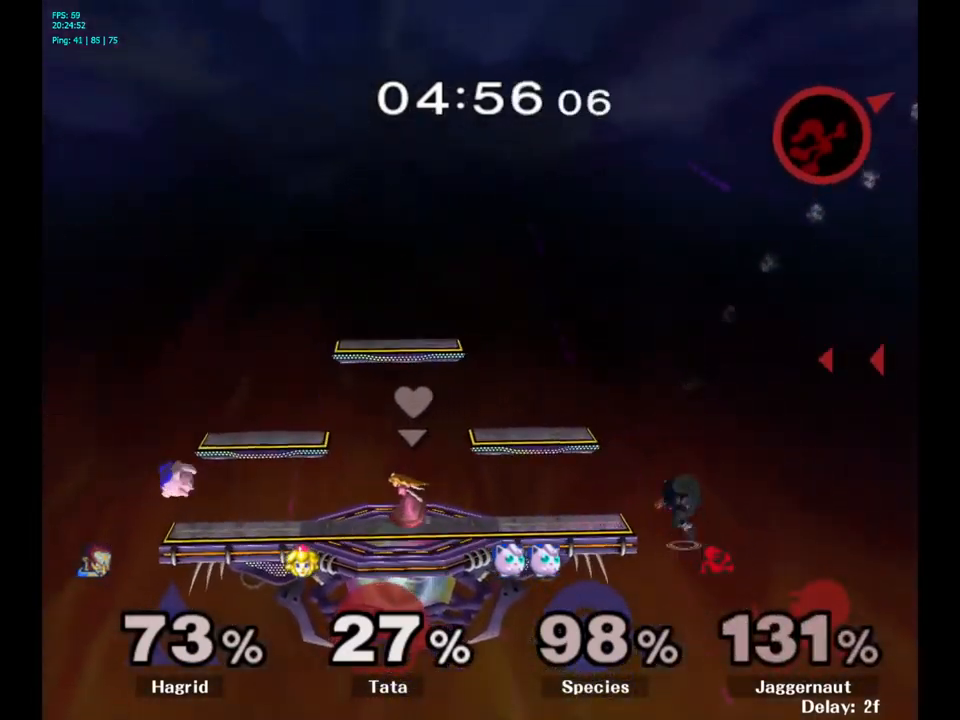
{"buttons": [], "left_stick": "left", "right_stick": "center", "events": [[84, "Y", "up"], [150, "Y", "down"], [317, "Y", "up"]]}
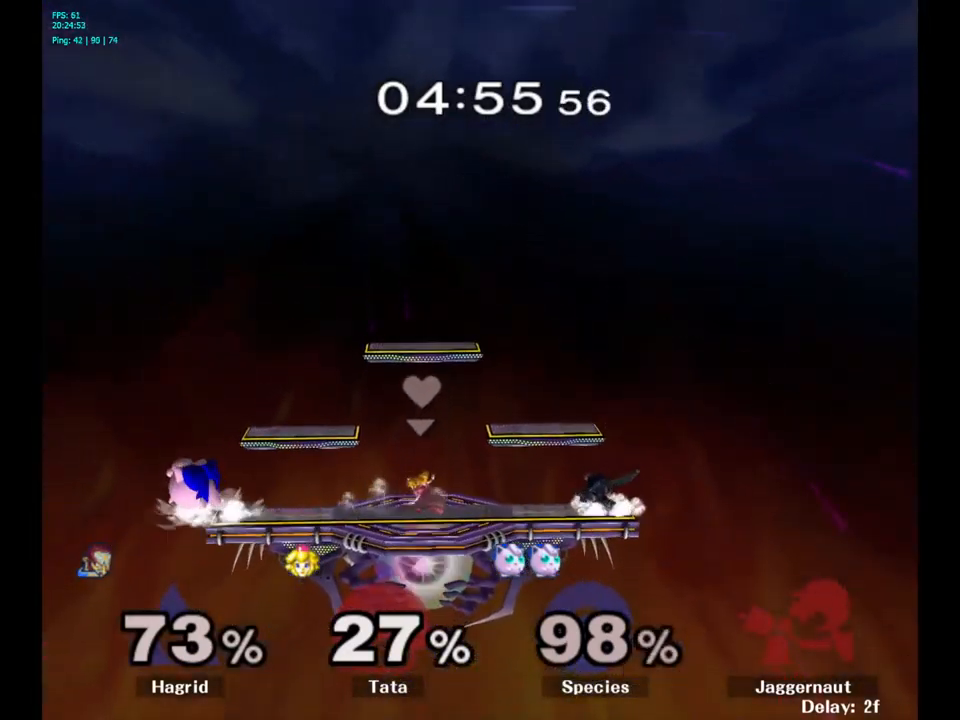
{"buttons": [], "left_stick": "center", "right_stick": "center", "events": [[50, "left_stick", "center"]]}